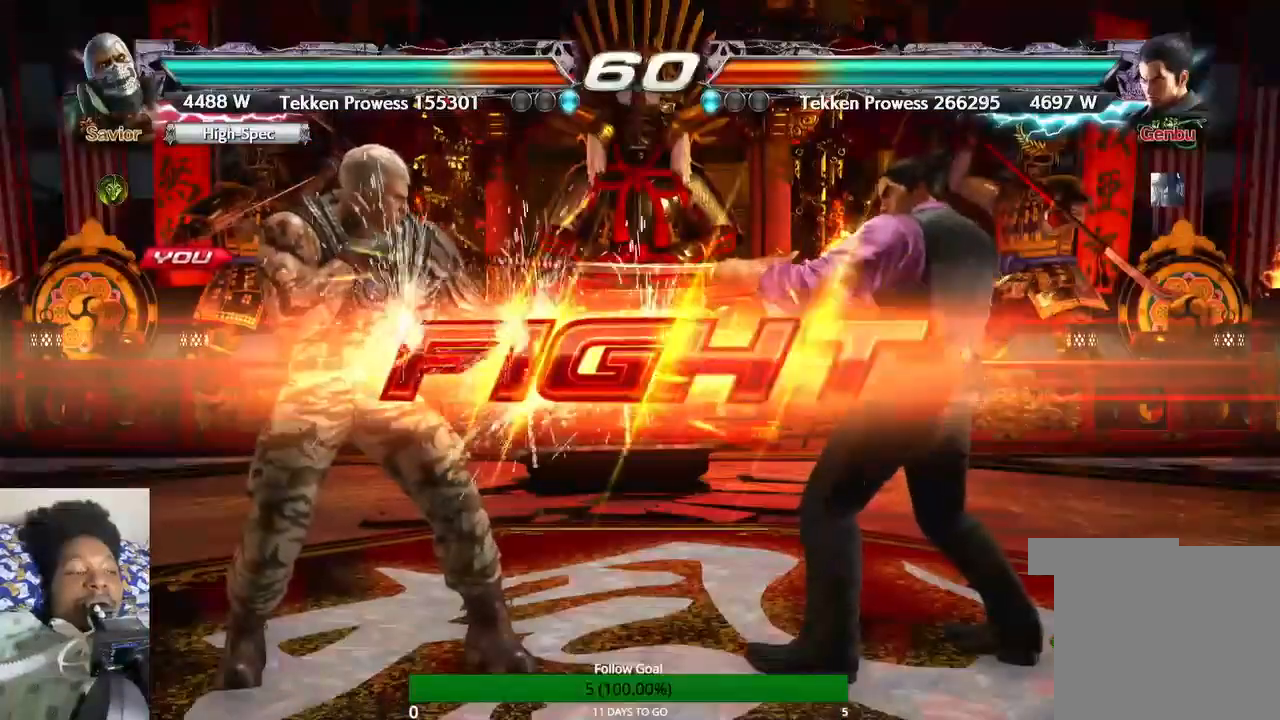
Gameplay with a controller (PlayStation layout); each line is a JSON object with the inputs held at the frame after it. "events" lists button and stick changes between this image and that frame as [ms after this image, input, new state], when the widget could be followed in between. Not read: L3 R3.
{"buttons": ["TRIANGLE"], "left_stick": "center", "right_stick": "center", "events": [[367, "SQUARE", "down"], [433, "SQUARE", "up"], [500, "TRIANGLE", "down"]]}
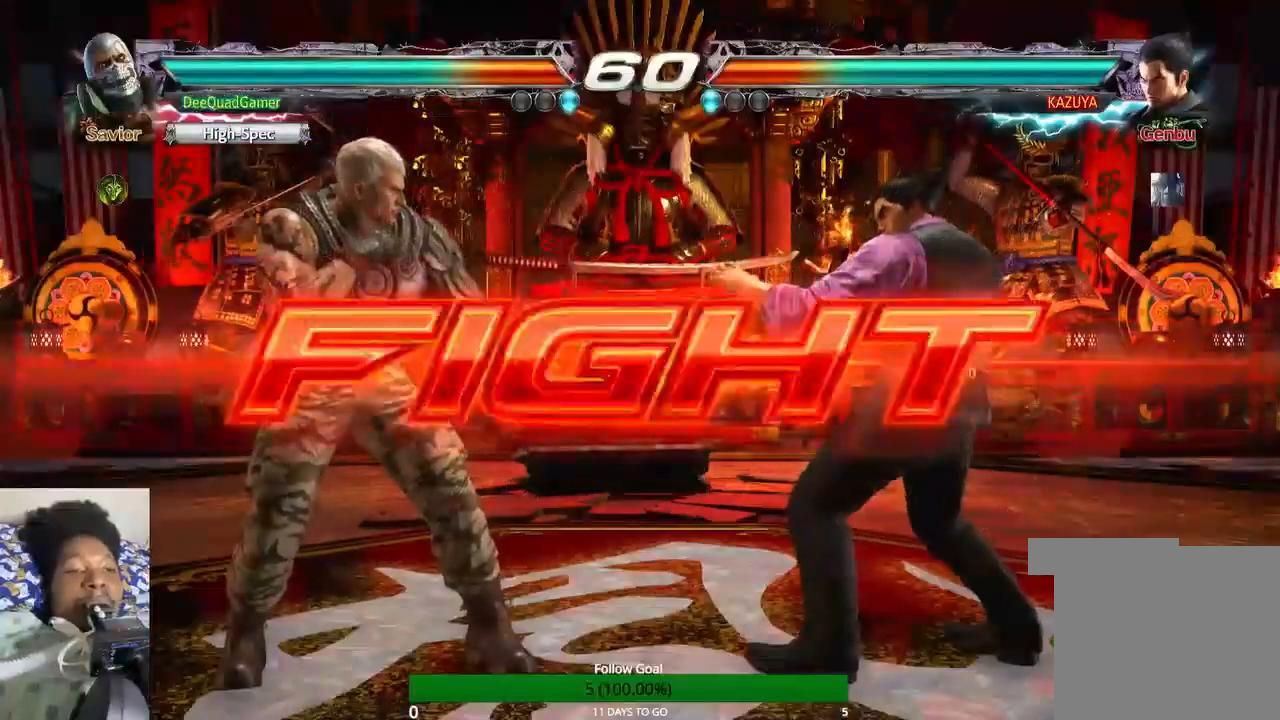
{"buttons": [], "left_stick": "center", "right_stick": "center", "events": [[167, "CROSS", "down"], [167, "TRIANGLE", "up"], [300, "CROSS", "up"]]}
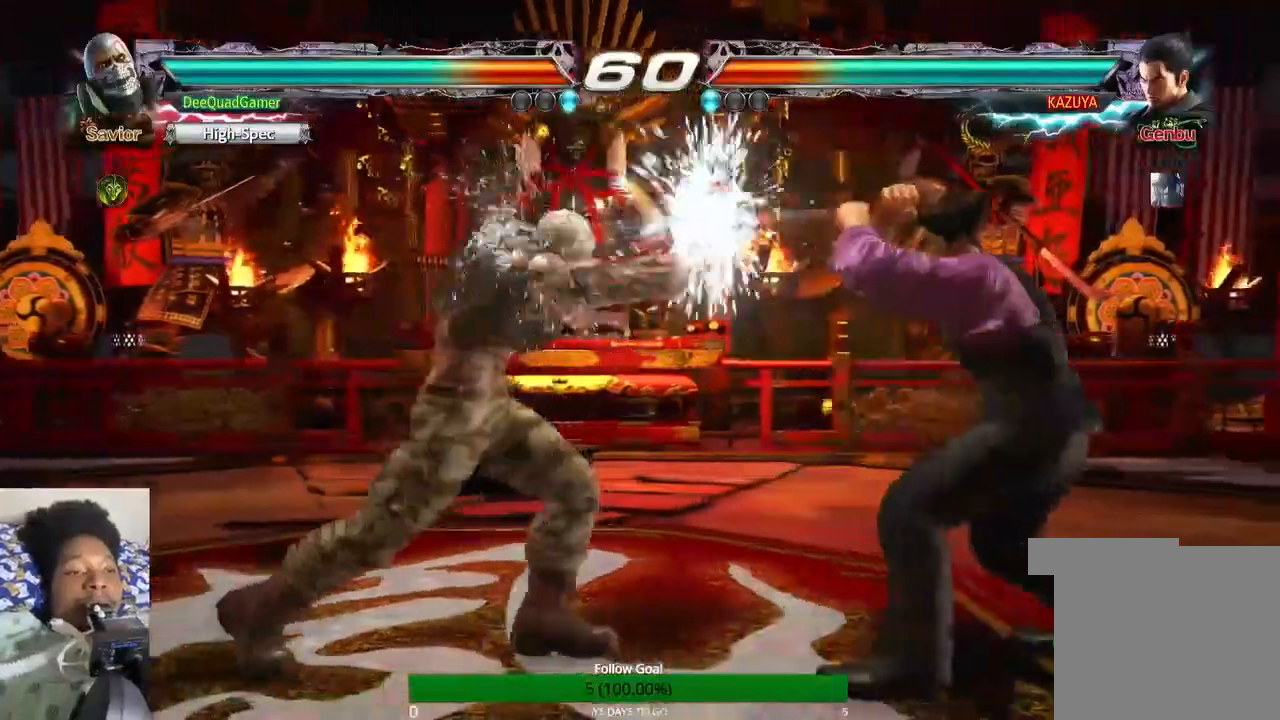
{"buttons": [], "left_stick": "left", "right_stick": "center", "events": [[500, "left_stick", "left"]]}
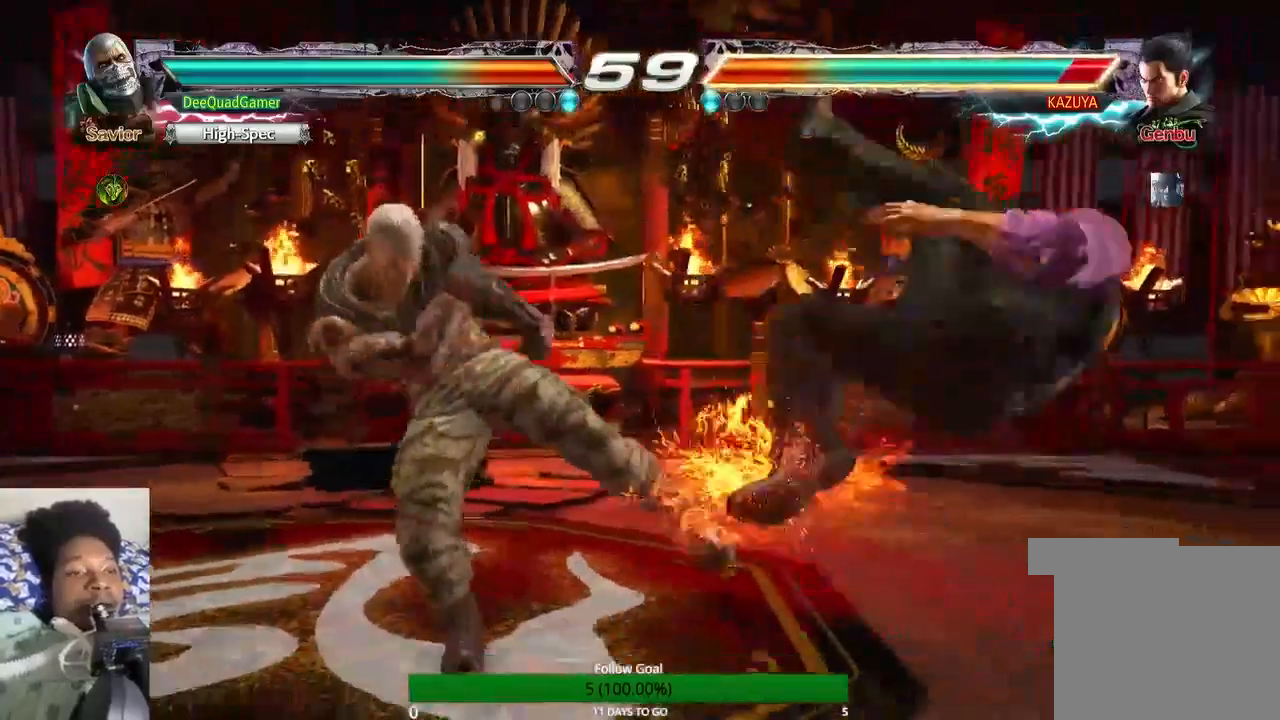
{"buttons": [], "left_stick": "down-left", "right_stick": "center"}
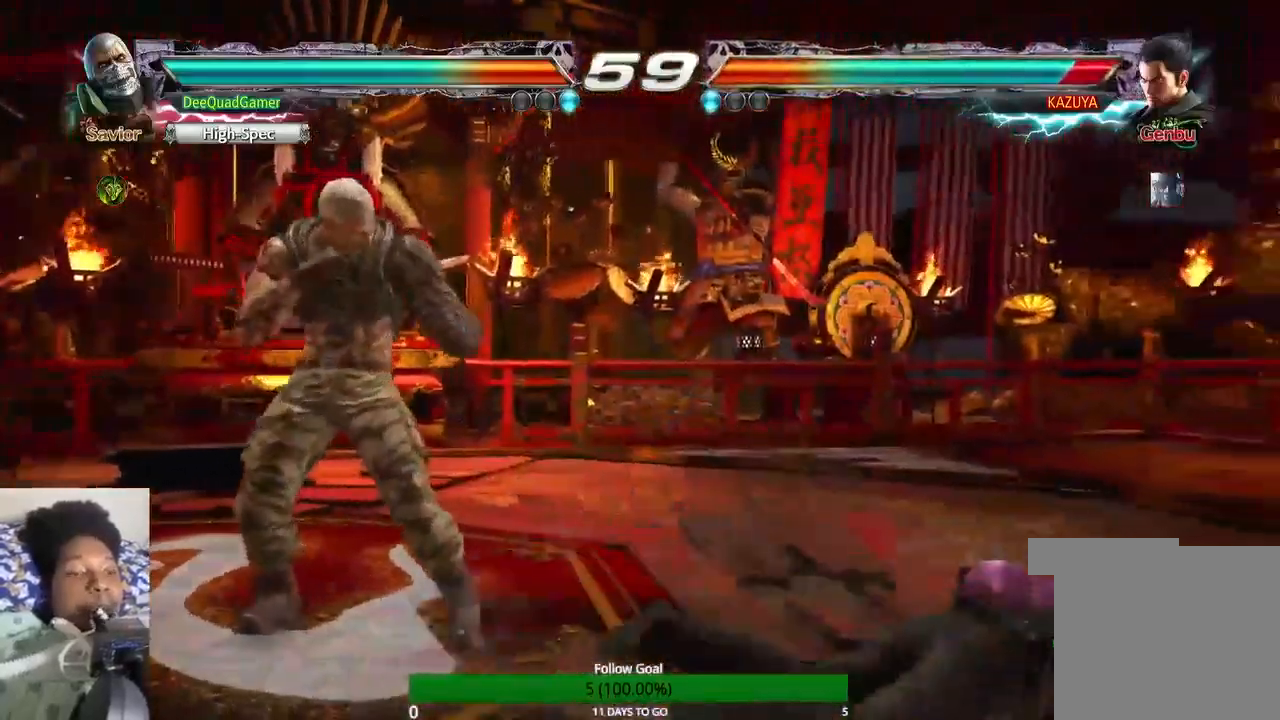
{"buttons": [], "left_stick": "left", "right_stick": "center", "events": [[67, "left_stick", "left"]]}
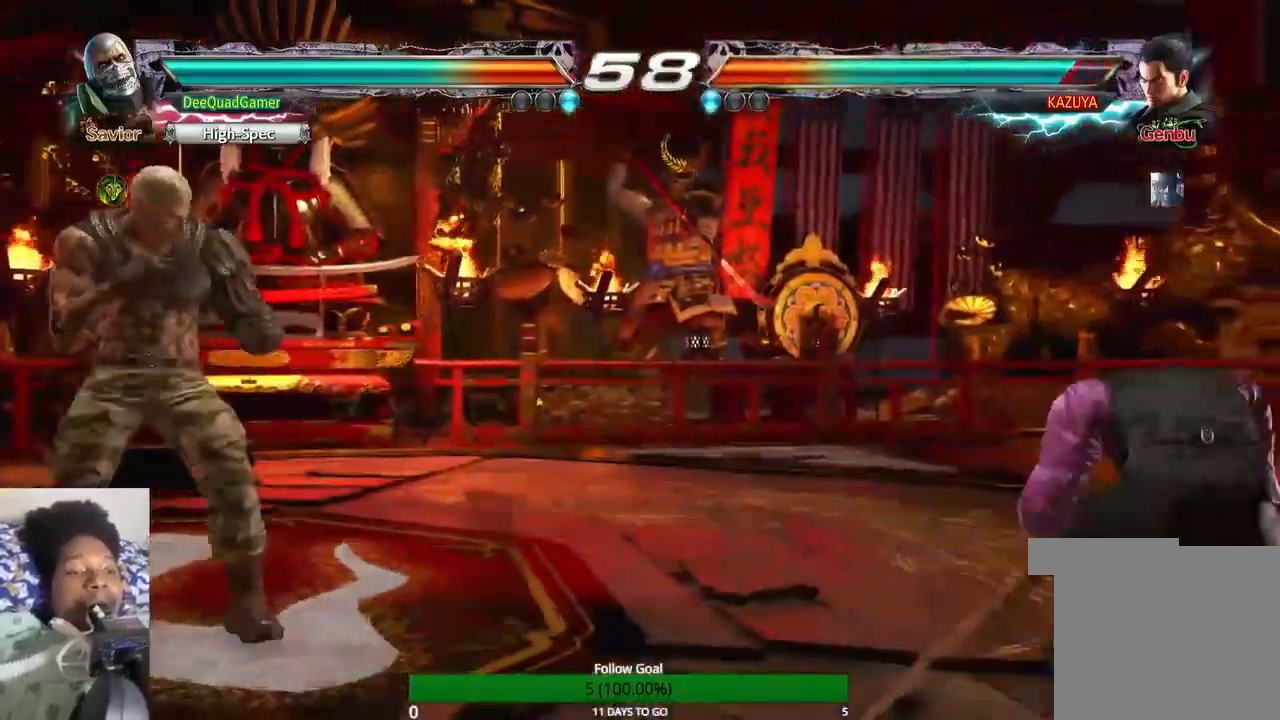
{"buttons": ["CIRCLE"], "left_stick": "right", "right_stick": "center"}
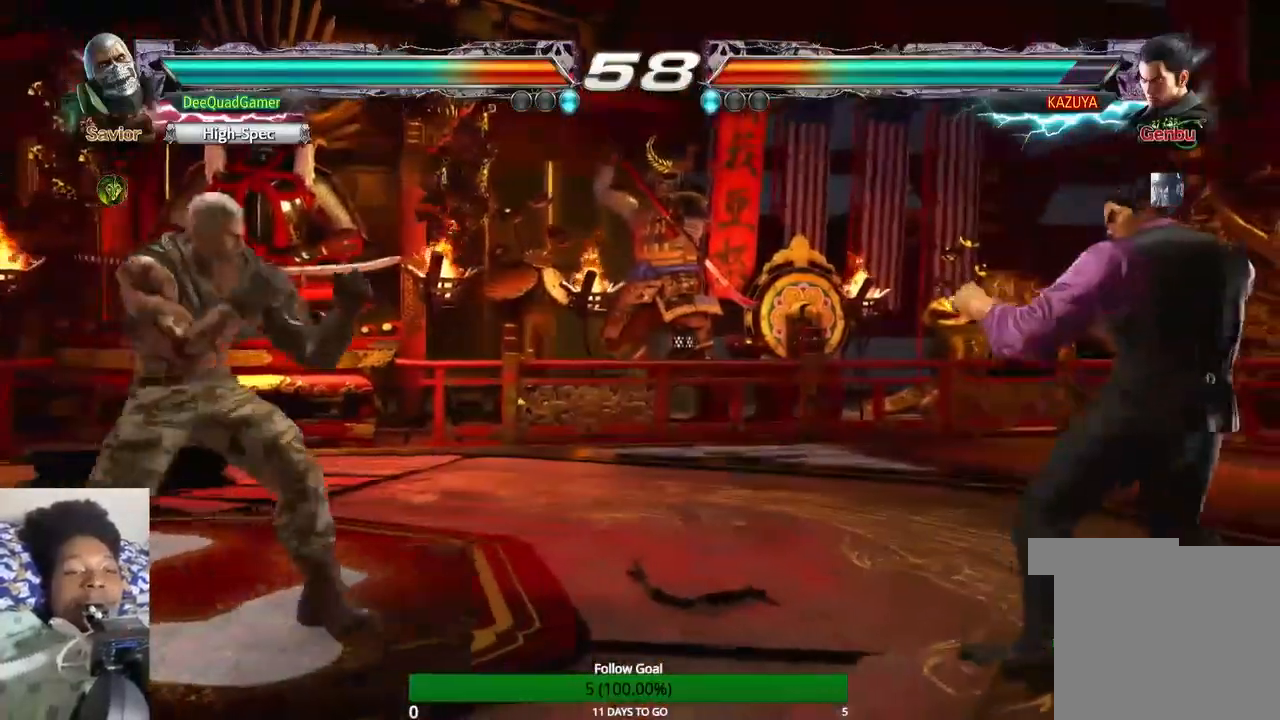
{"buttons": [], "left_stick": "right", "right_stick": "center", "events": [[167, "CIRCLE", "up"], [233, "left_stick", "center"], [467, "left_stick", "right"]]}
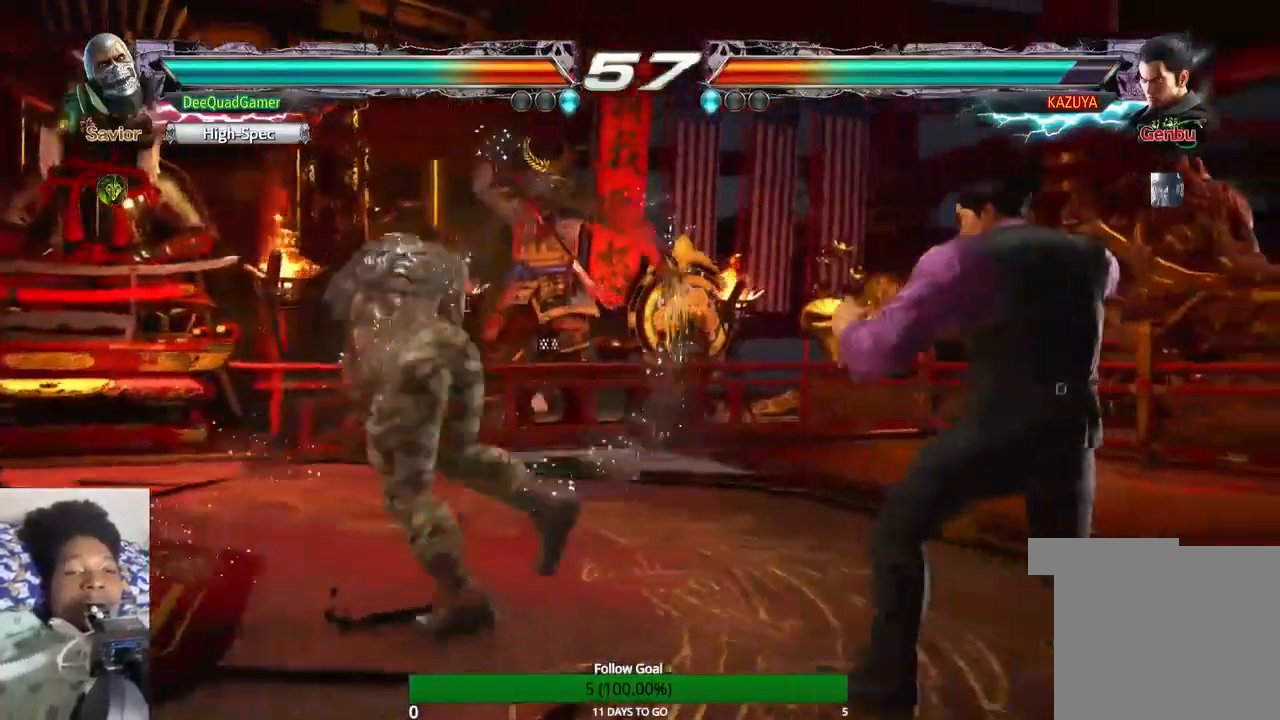
{"buttons": [], "left_stick": "down", "right_stick": "center", "events": [[133, "left_stick", "down"]]}
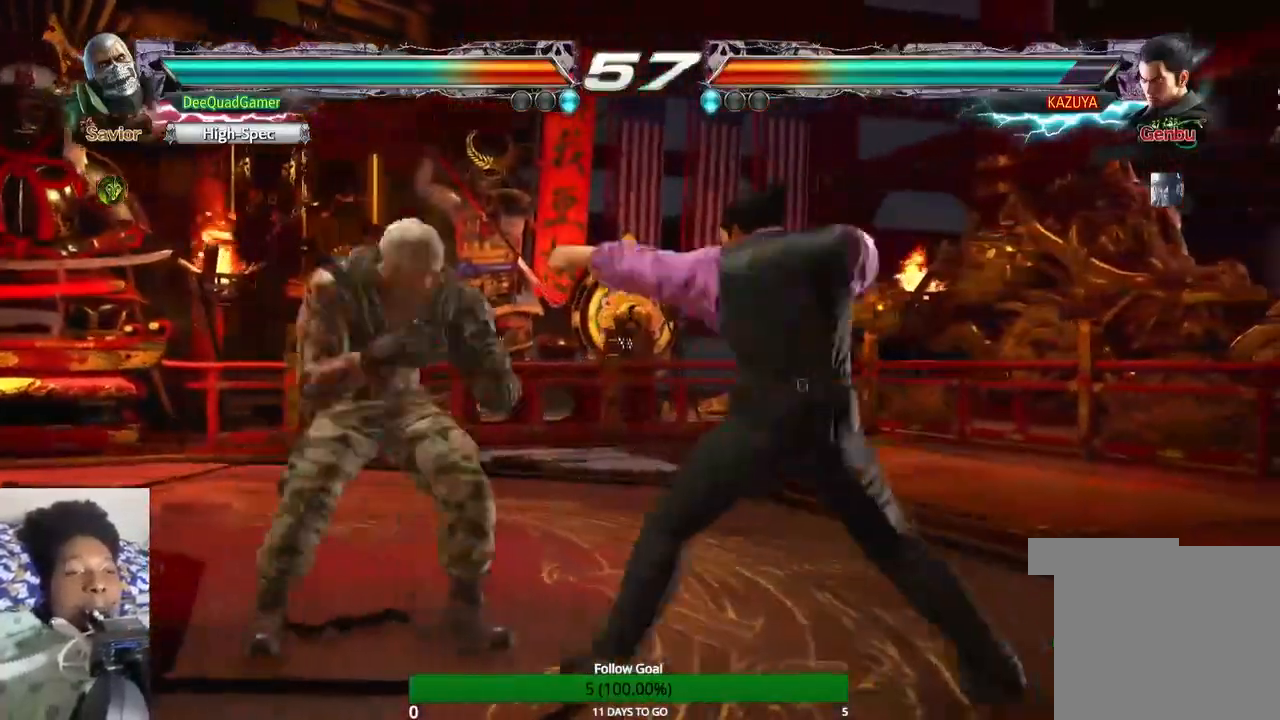
{"buttons": [], "left_stick": "center", "right_stick": "center", "events": [[200, "SQUARE", "down"], [200, "left_stick", "center"], [267, "SQUARE", "up"]]}